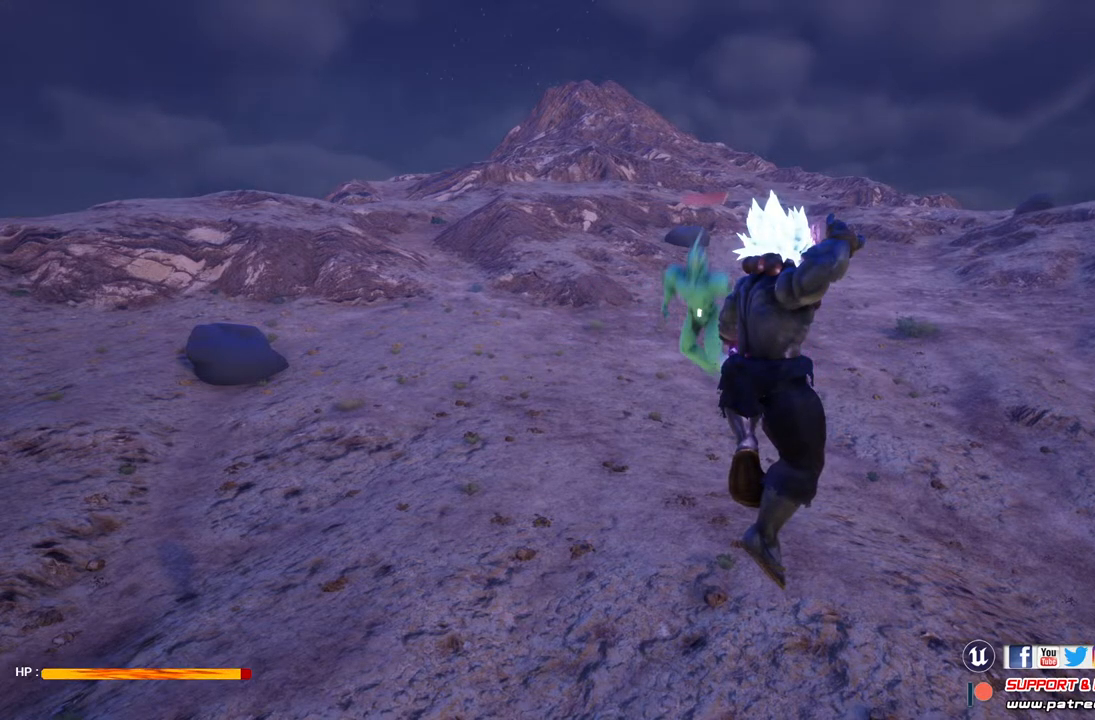
Gameplay with a controller (Xbox layout); each line is a JSON object with the inputs held at the frame after it. "events" lists button and stick changes between this image and that frame as [ms after this image, input, new state], when the widget could be followed in between.
{"buttons": [], "left_stick": "up", "right_stick": "center", "events": [[167, "left_stick", "up"]]}
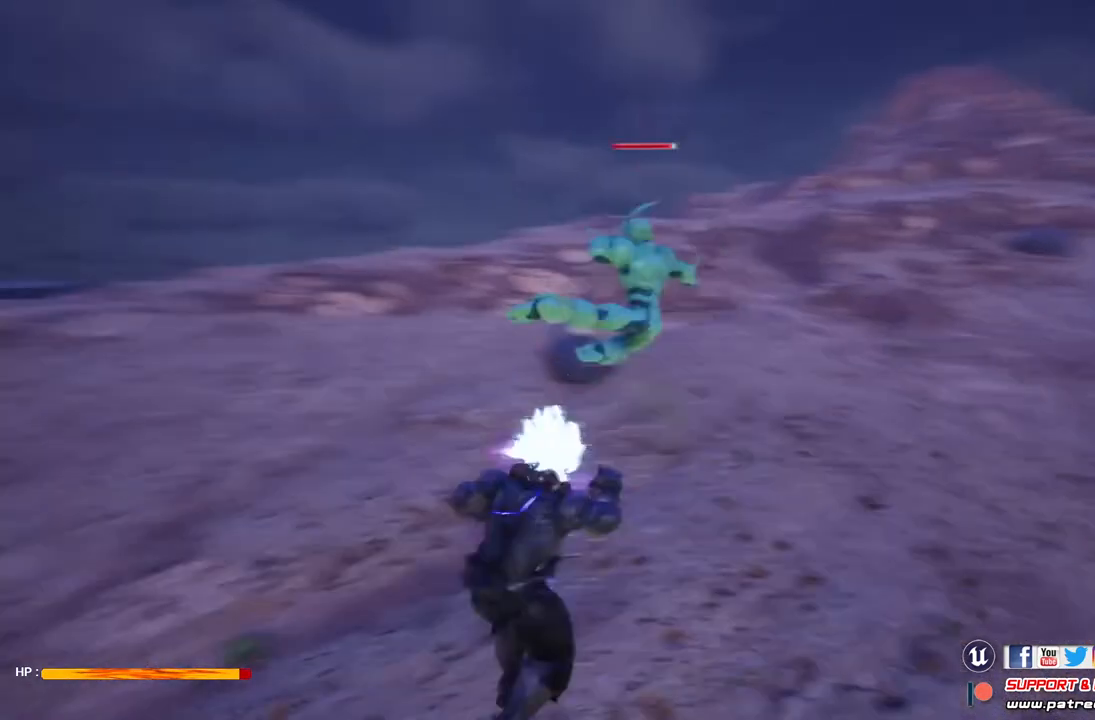
{"buttons": ["L1"], "left_stick": "center", "right_stick": "center", "events": [[367, "L1", "down"], [367, "left_stick", "center"]]}
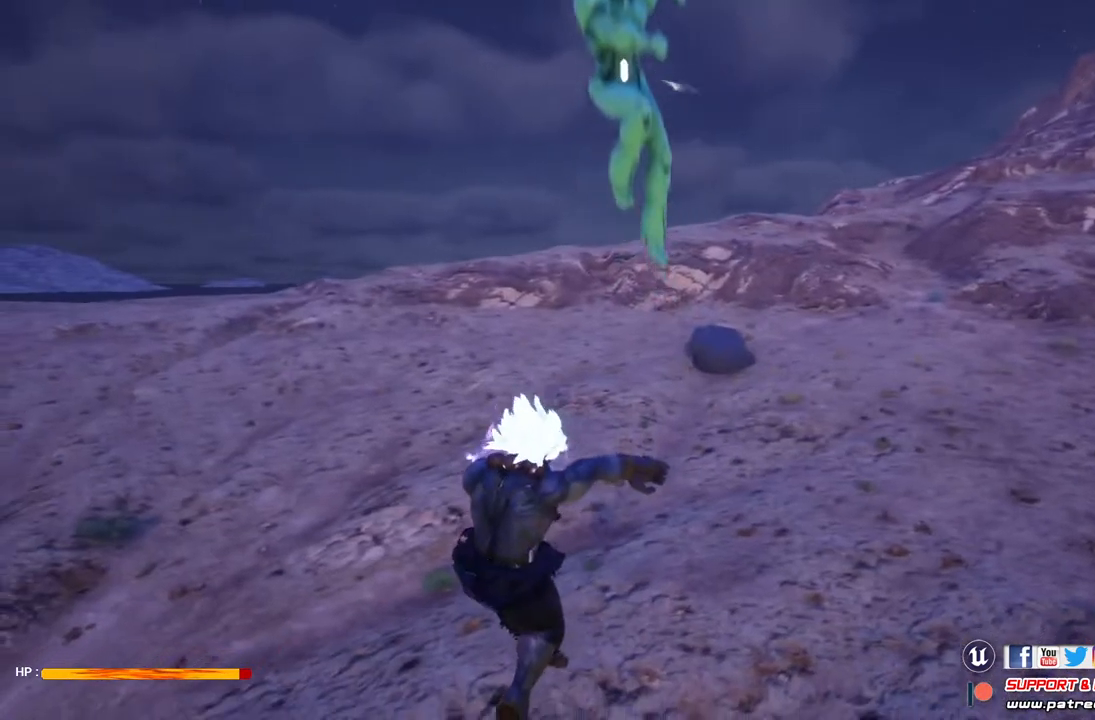
{"buttons": ["L1"], "left_stick": "center", "right_stick": "center", "events": []}
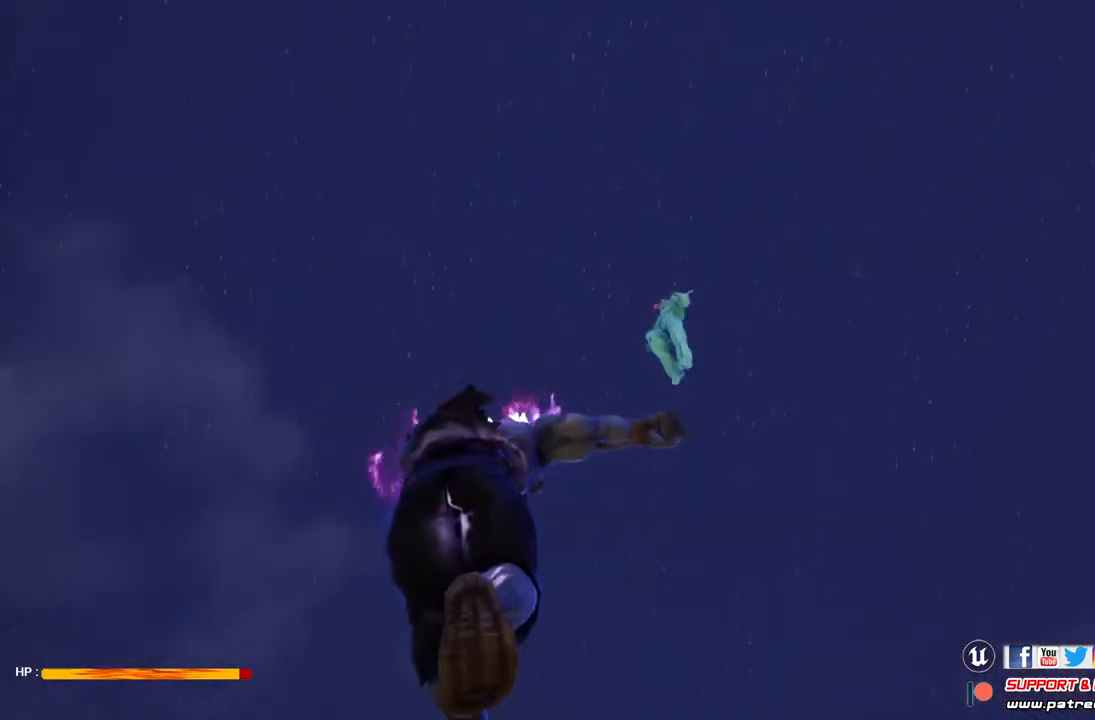
{"buttons": ["A"], "left_stick": "center", "right_stick": "center", "events": [[33, "L1", "up"], [367, "A", "down"], [467, "A", "up"], [500, "A", "down"]]}
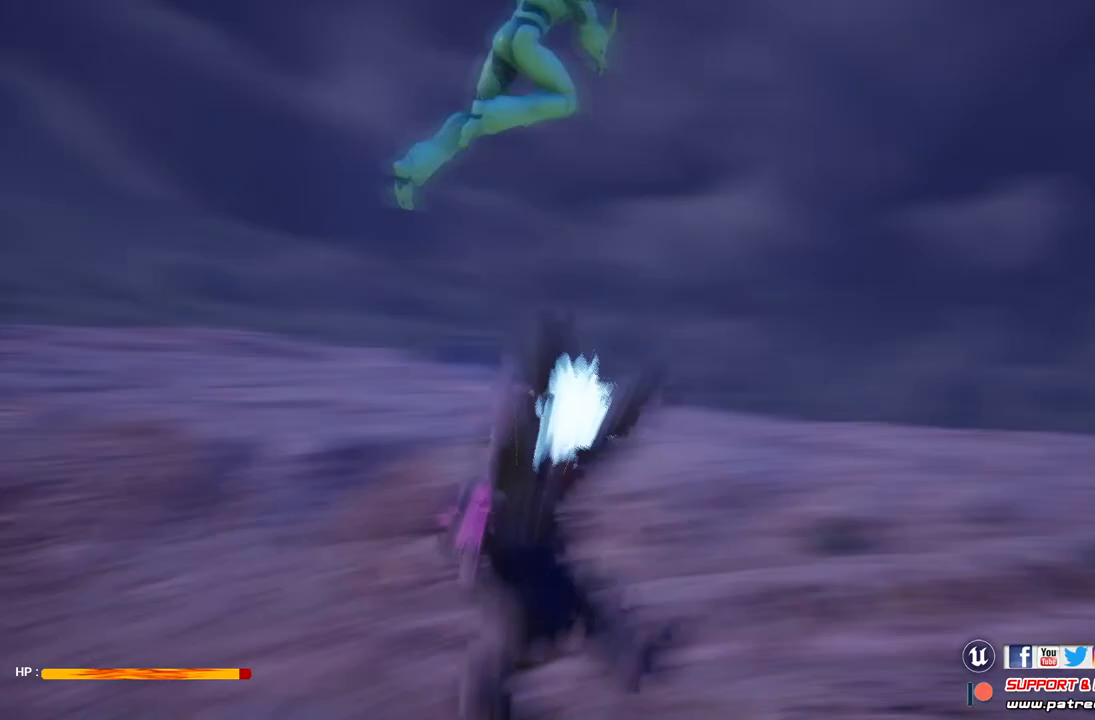
{"buttons": ["A"], "left_stick": "center", "right_stick": "center", "events": [[133, "A", "up"], [267, "A", "down"], [333, "A", "up"], [433, "A", "down"]]}
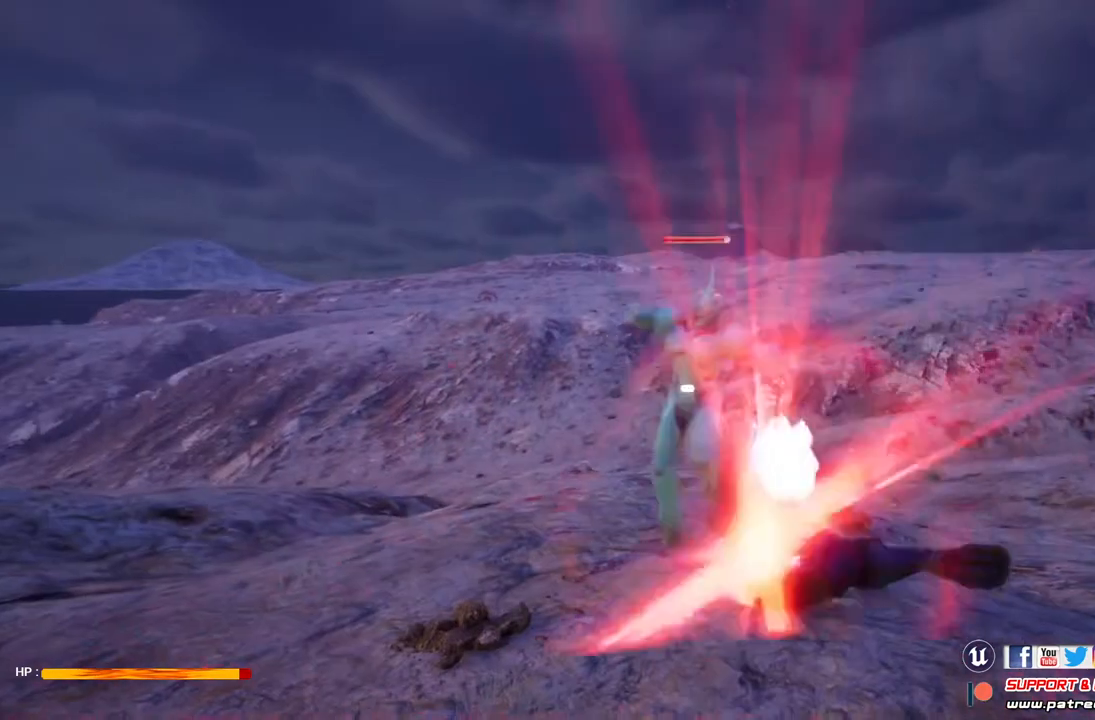
{"buttons": ["L1"], "left_stick": "center", "right_stick": "center", "events": [[33, "A", "up"], [100, "A", "down"], [200, "A", "up"], [500, "L1", "down"]]}
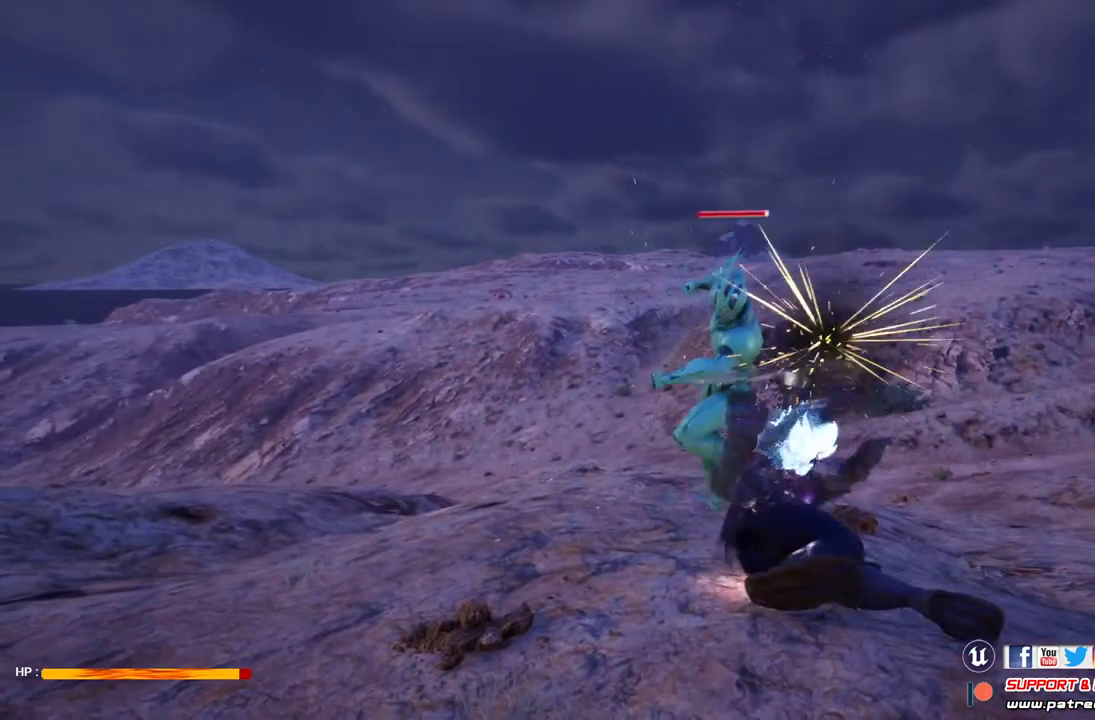
{"buttons": ["L1"], "left_stick": "center", "right_stick": "center", "events": []}
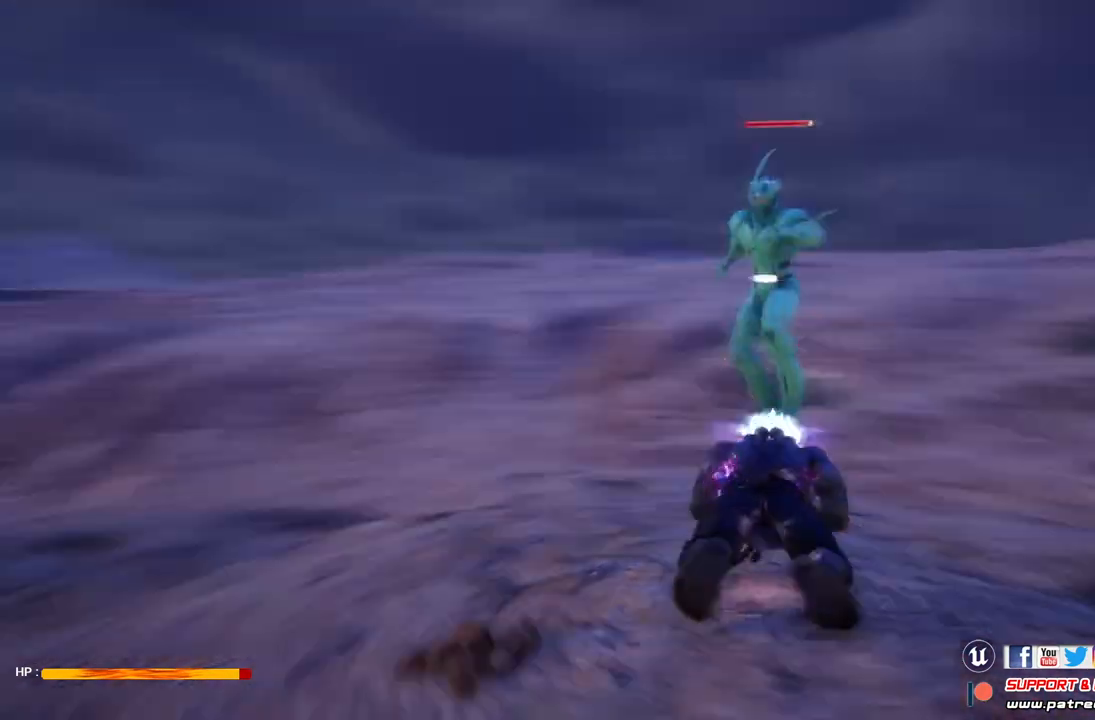
{"buttons": ["L1"], "left_stick": "left", "right_stick": "center", "events": [[67, "left_stick", "left"]]}
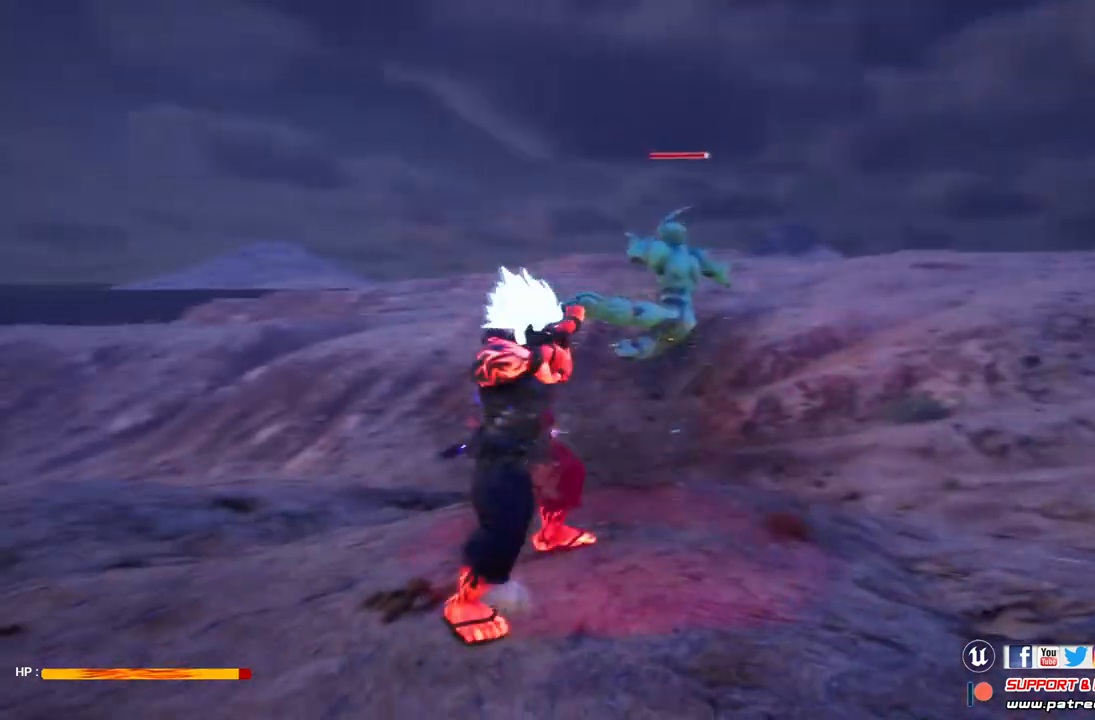
{"buttons": ["L1"], "left_stick": "left", "right_stick": "center", "events": []}
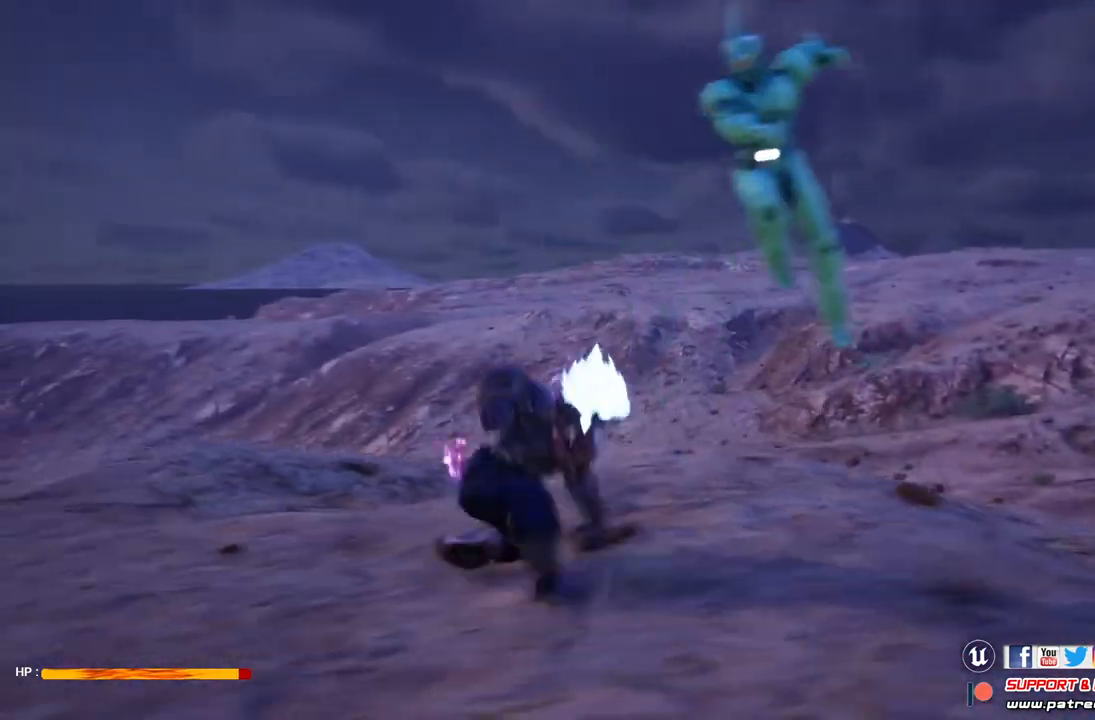
{"buttons": ["L1"], "left_stick": "left", "right_stick": "center", "events": []}
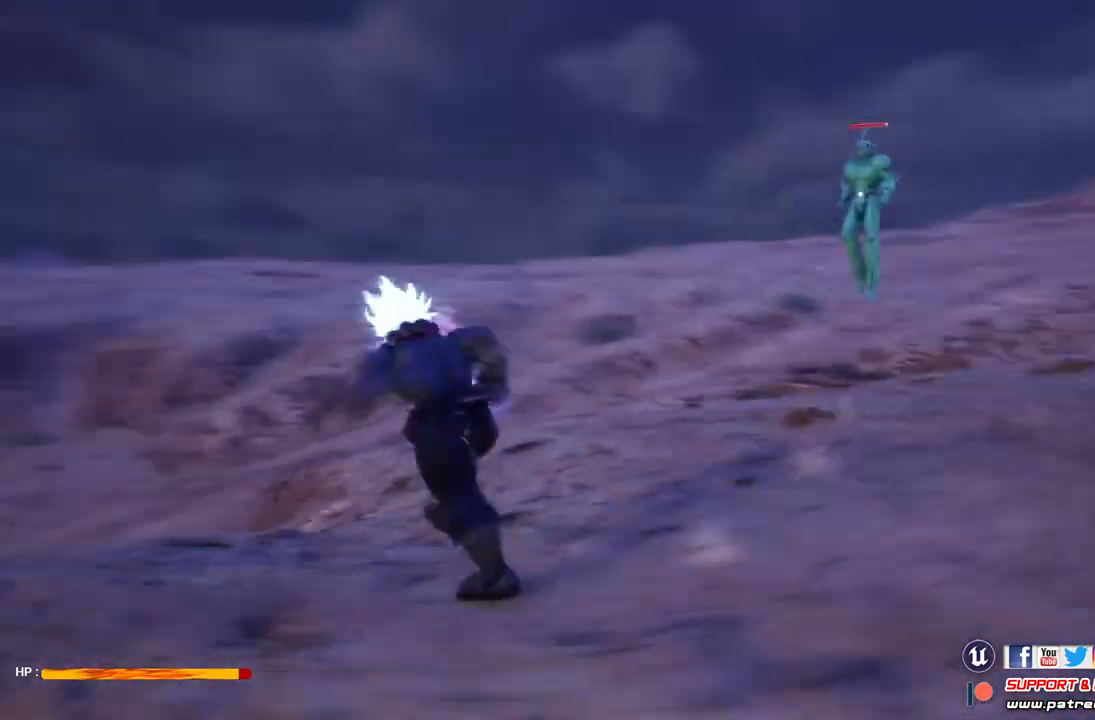
{"buttons": ["L1"], "left_stick": "center", "right_stick": "center", "events": [[400, "left_stick", "center"]]}
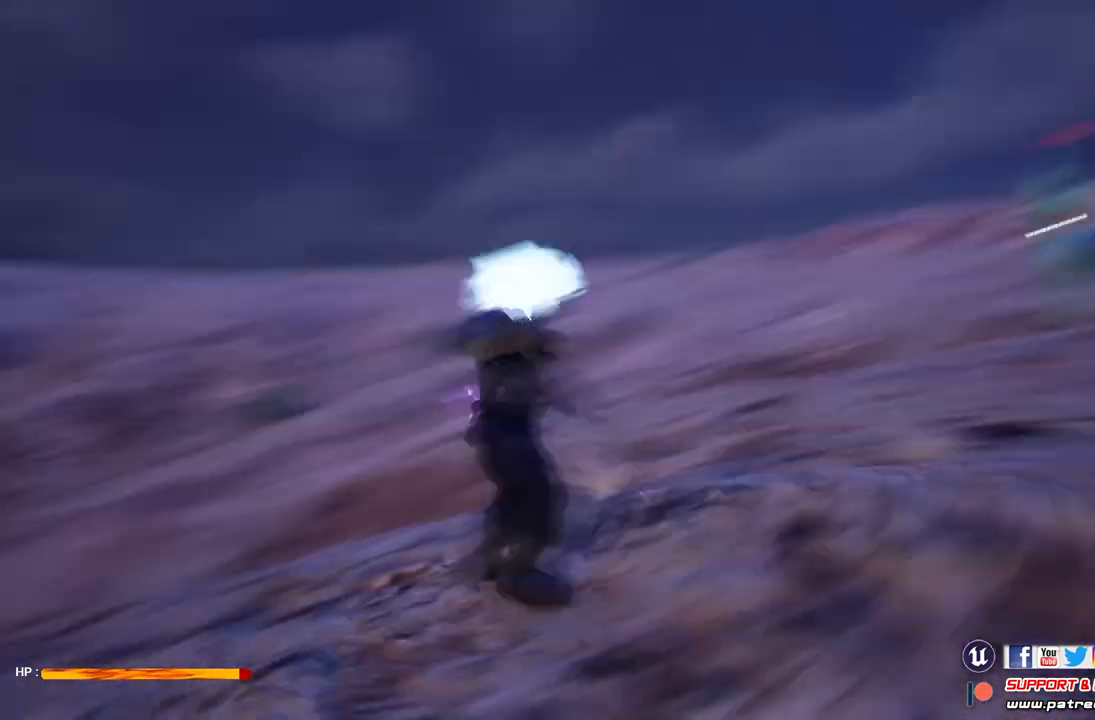
{"buttons": ["L1"], "left_stick": "center", "right_stick": "center", "events": []}
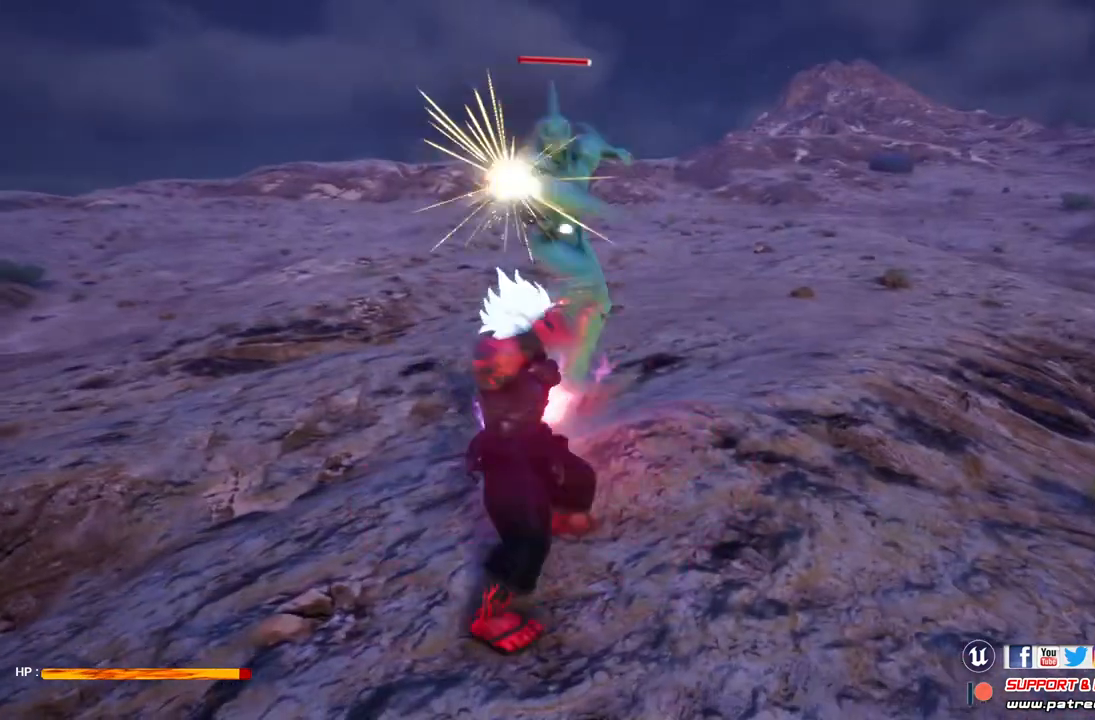
{"buttons": ["L1"], "left_stick": "center", "right_stick": "center", "events": []}
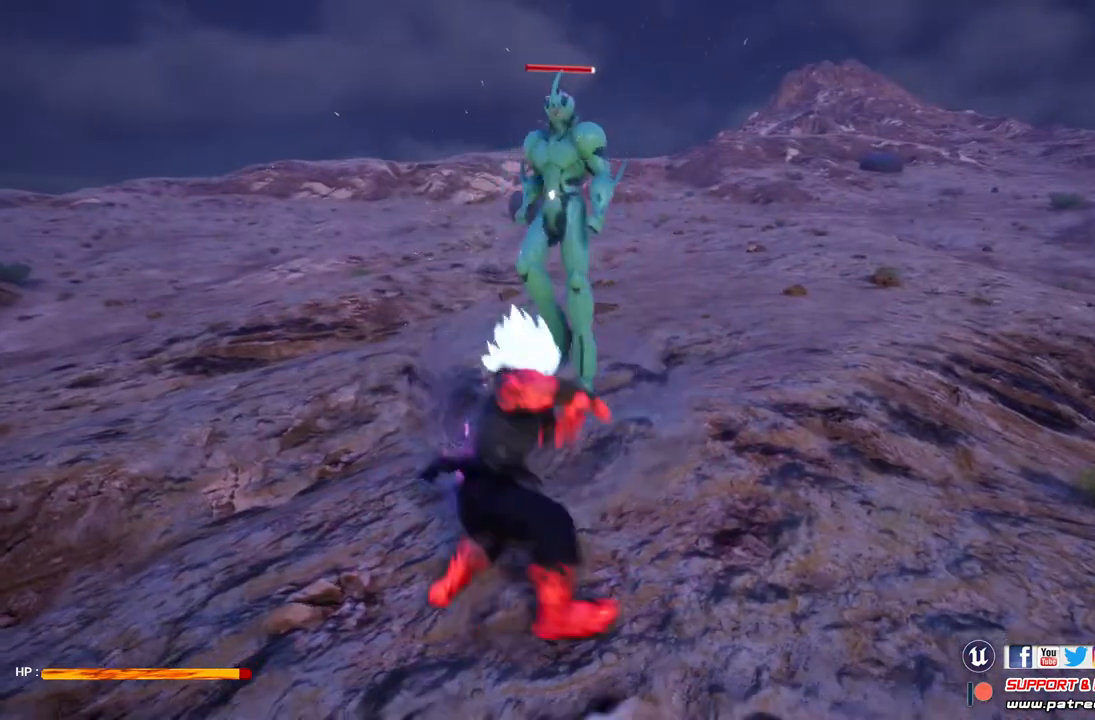
{"buttons": ["L1"], "left_stick": "center", "right_stick": "center", "events": []}
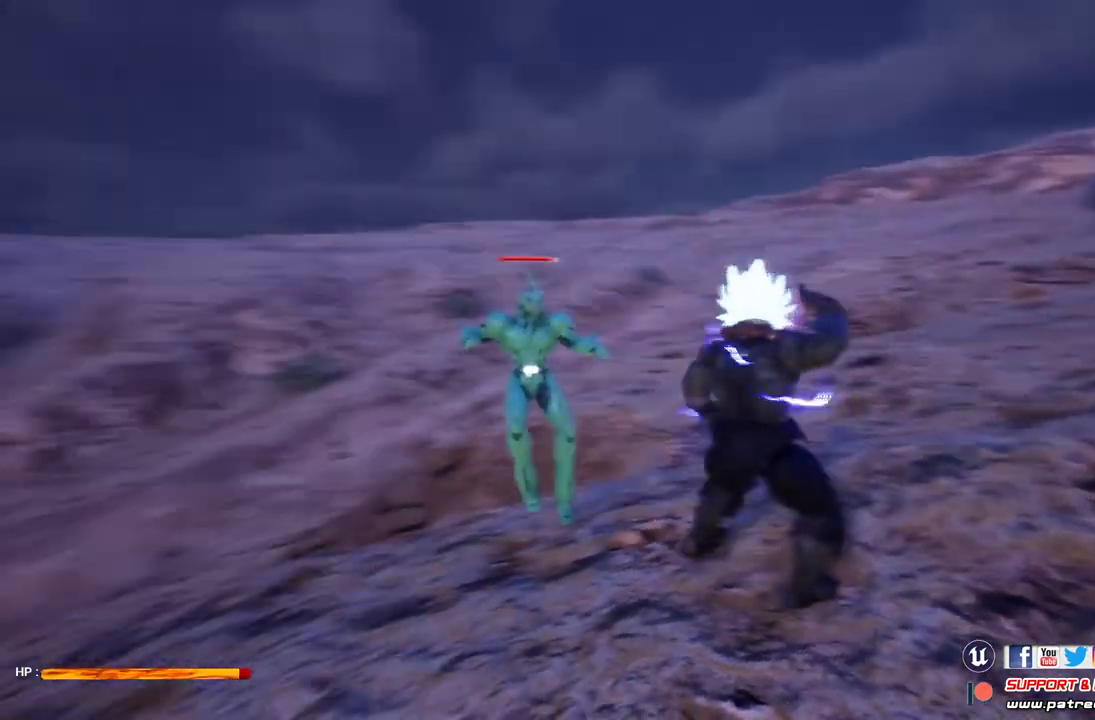
{"buttons": ["L1"], "left_stick": "center", "right_stick": "center", "events": []}
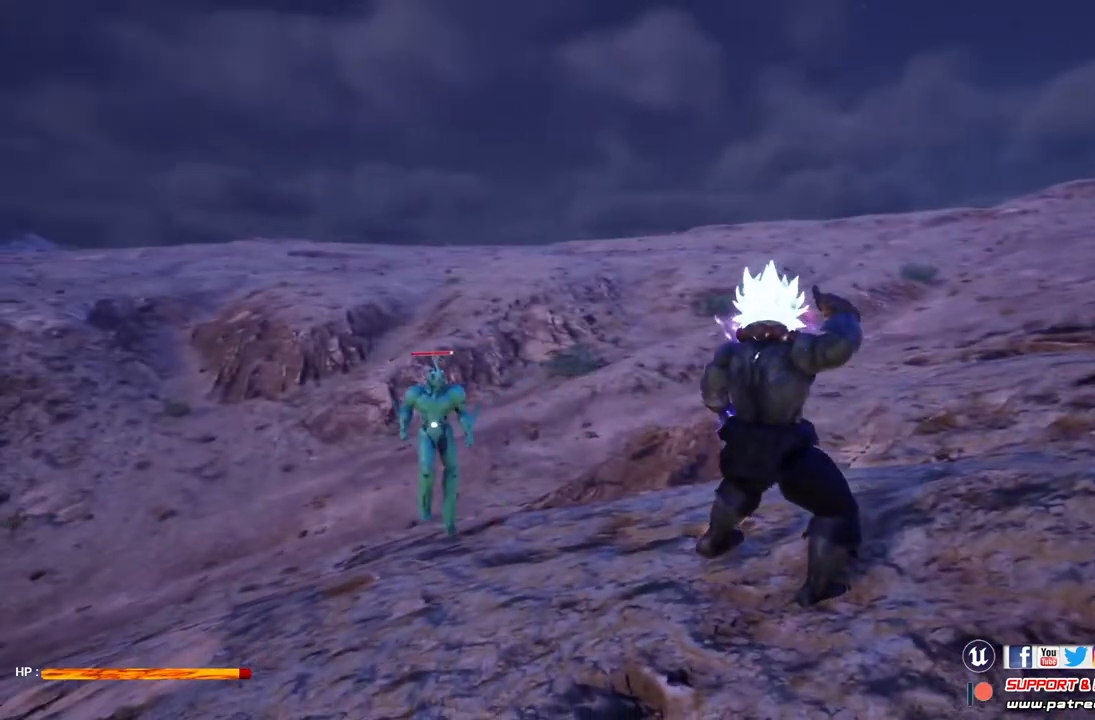
{"buttons": [], "left_stick": "center", "right_stick": "center", "events": [[233, "L1", "up"]]}
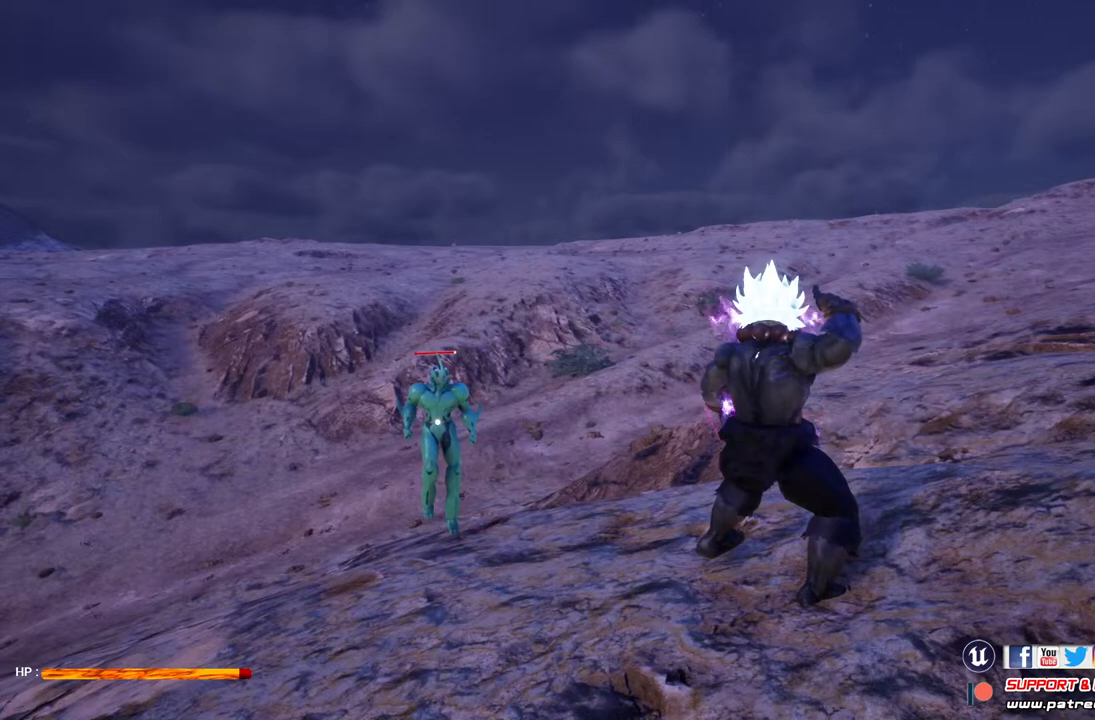
{"buttons": ["Y", "L2"], "left_stick": "center", "right_stick": "center", "events": [[133, "L2", "down"], [300, "Y", "down"]]}
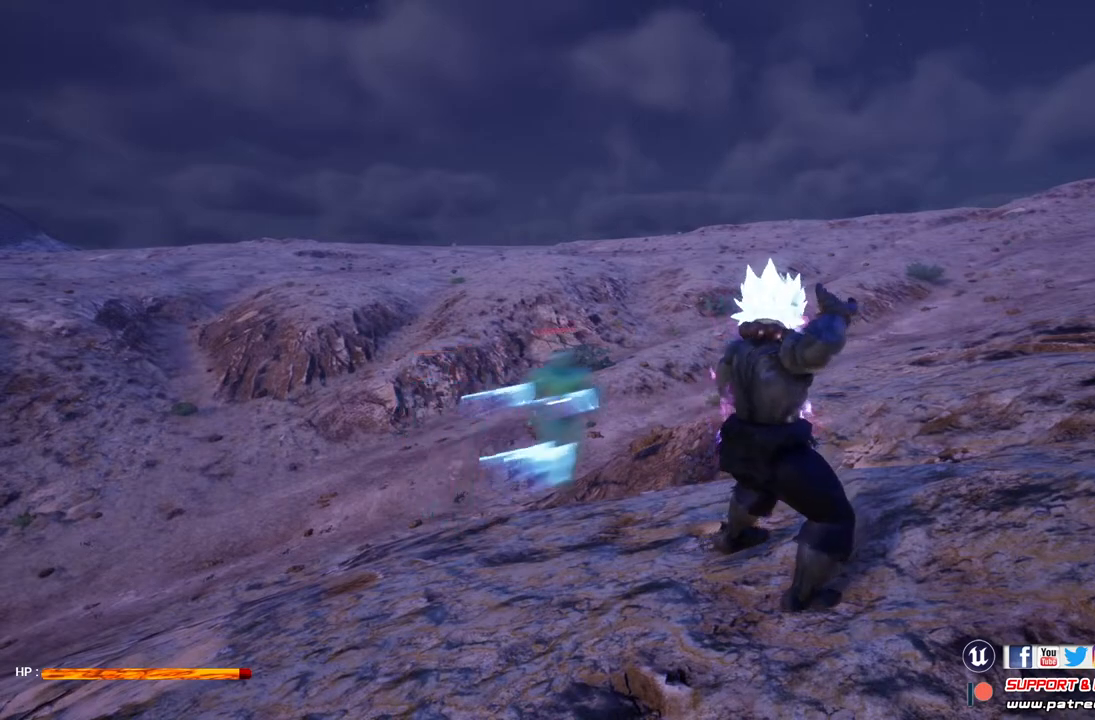
{"buttons": ["Y", "L2"], "left_stick": "center", "right_stick": "center", "events": []}
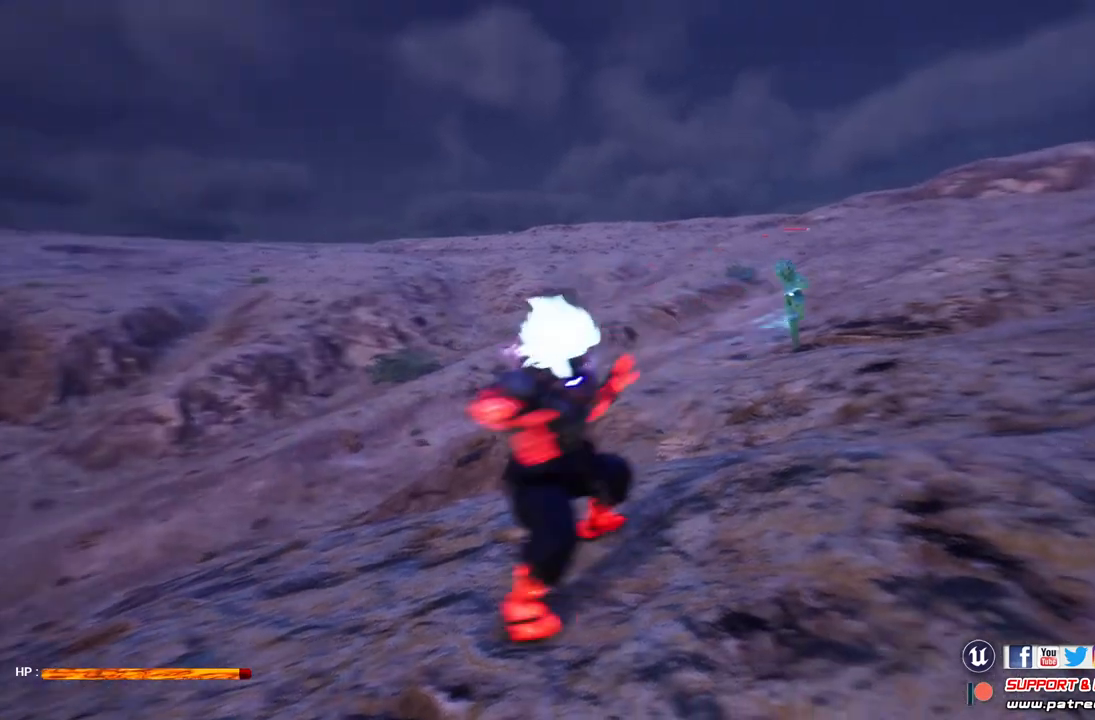
{"buttons": ["Y", "L2"], "left_stick": "center", "right_stick": "center", "events": []}
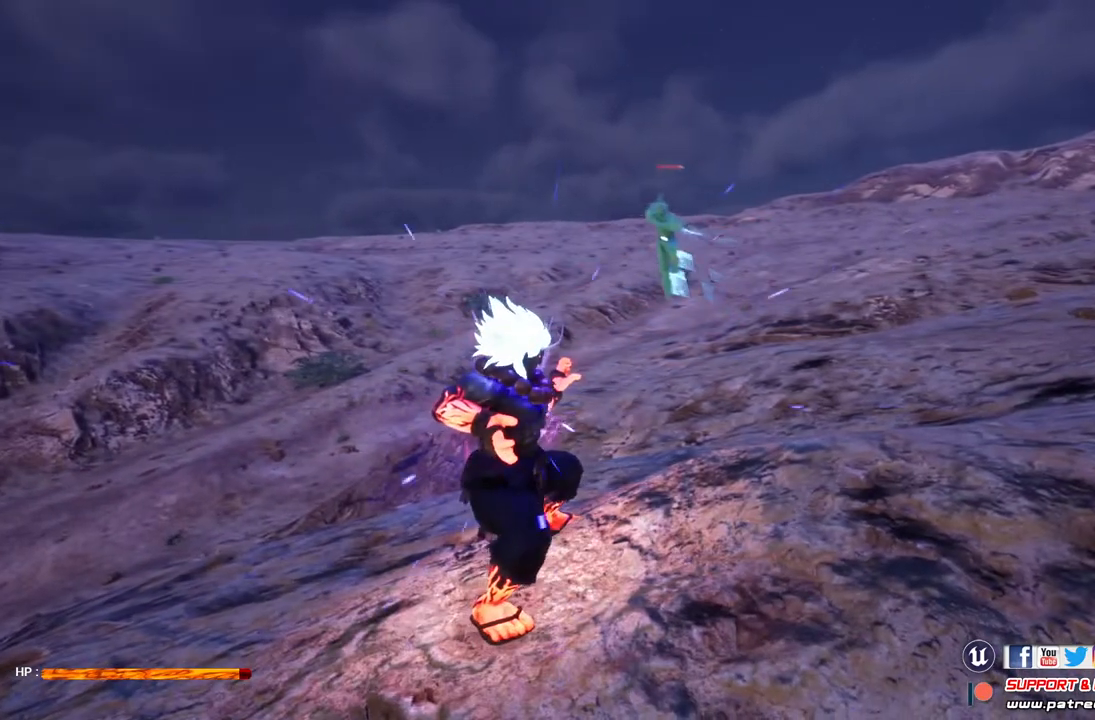
{"buttons": ["Y", "L2"], "left_stick": "center", "right_stick": "center", "events": []}
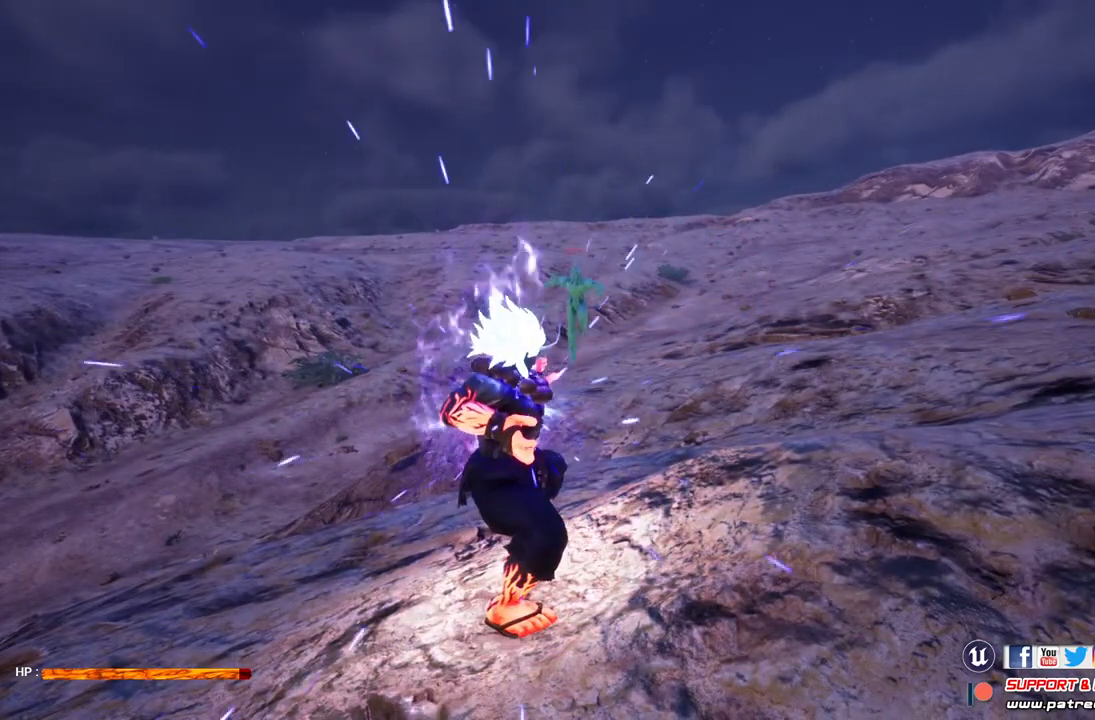
{"buttons": ["Y"], "left_stick": "center", "right_stick": "center", "events": [[267, "L2", "up"]]}
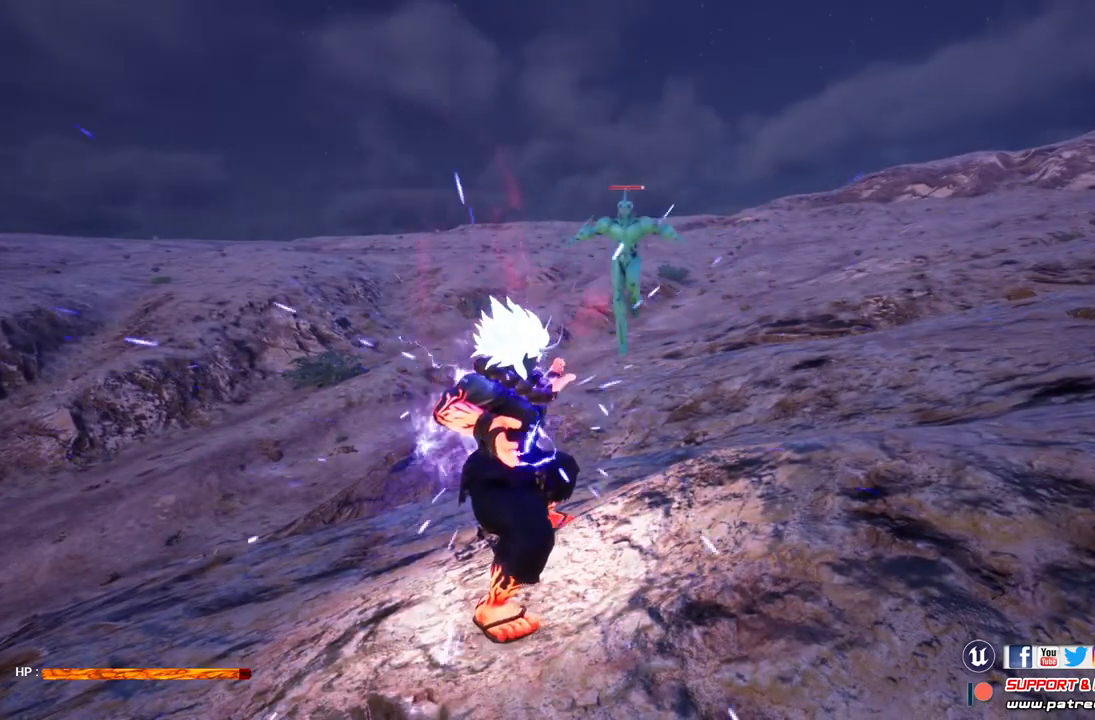
{"buttons": [], "left_stick": "center", "right_stick": "center", "events": [[400, "Y", "up"]]}
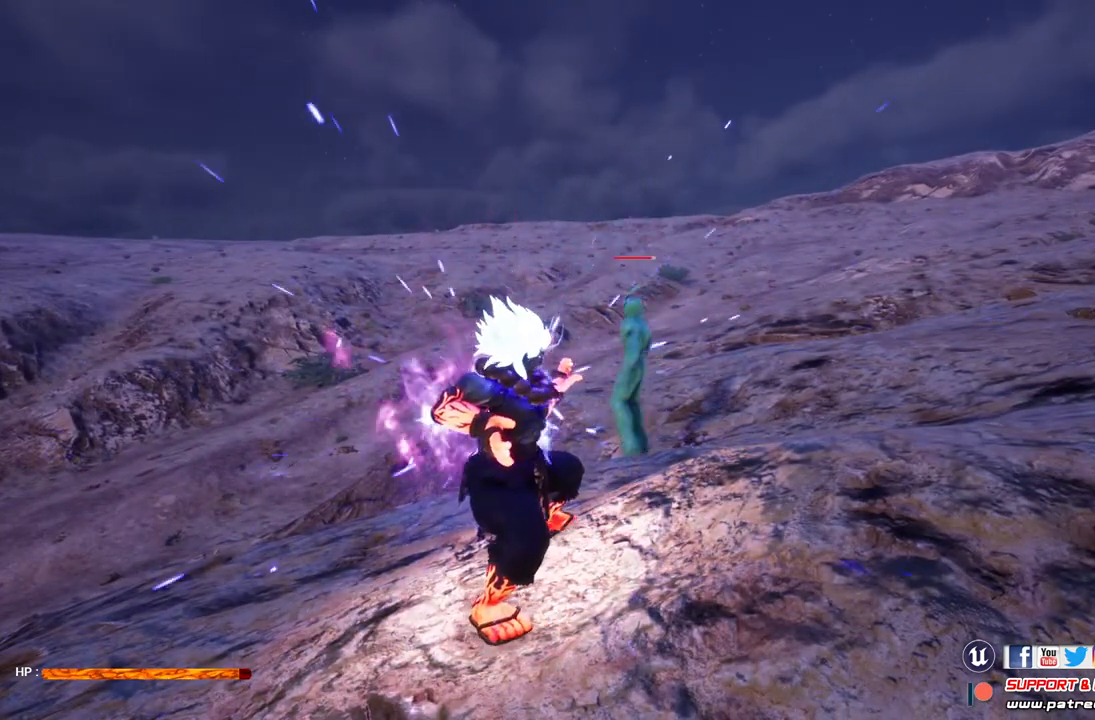
{"buttons": [], "left_stick": "center", "right_stick": "center", "events": []}
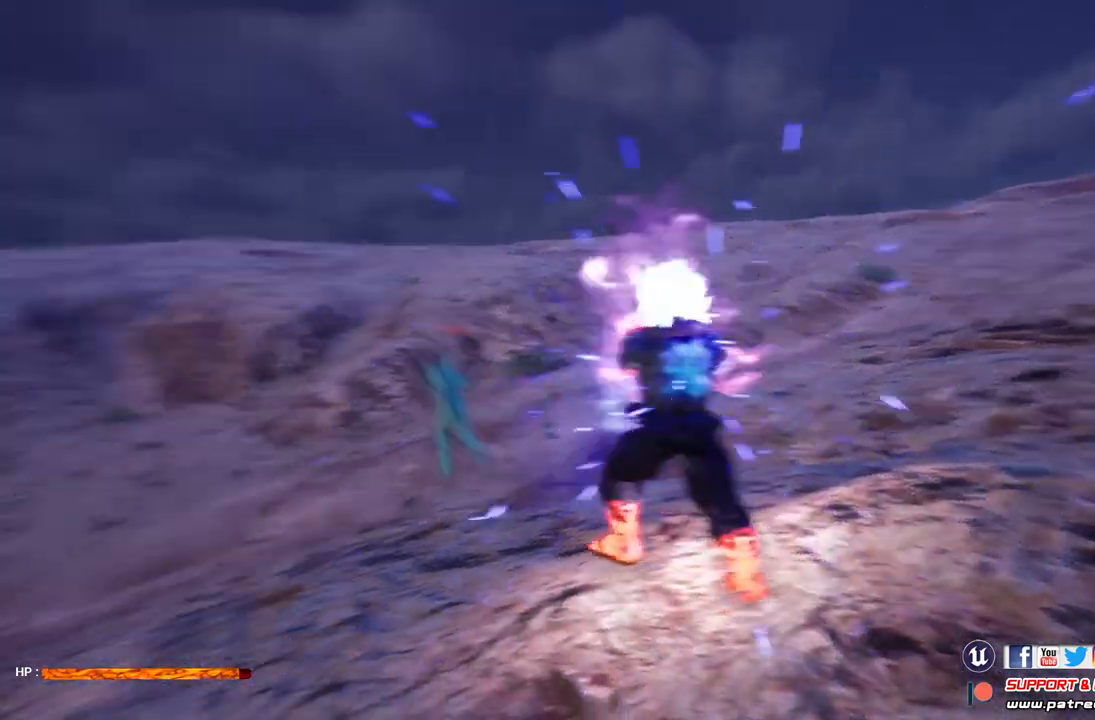
{"buttons": ["L1"], "left_stick": "center", "right_stick": "center", "events": [[367, "L1", "down"]]}
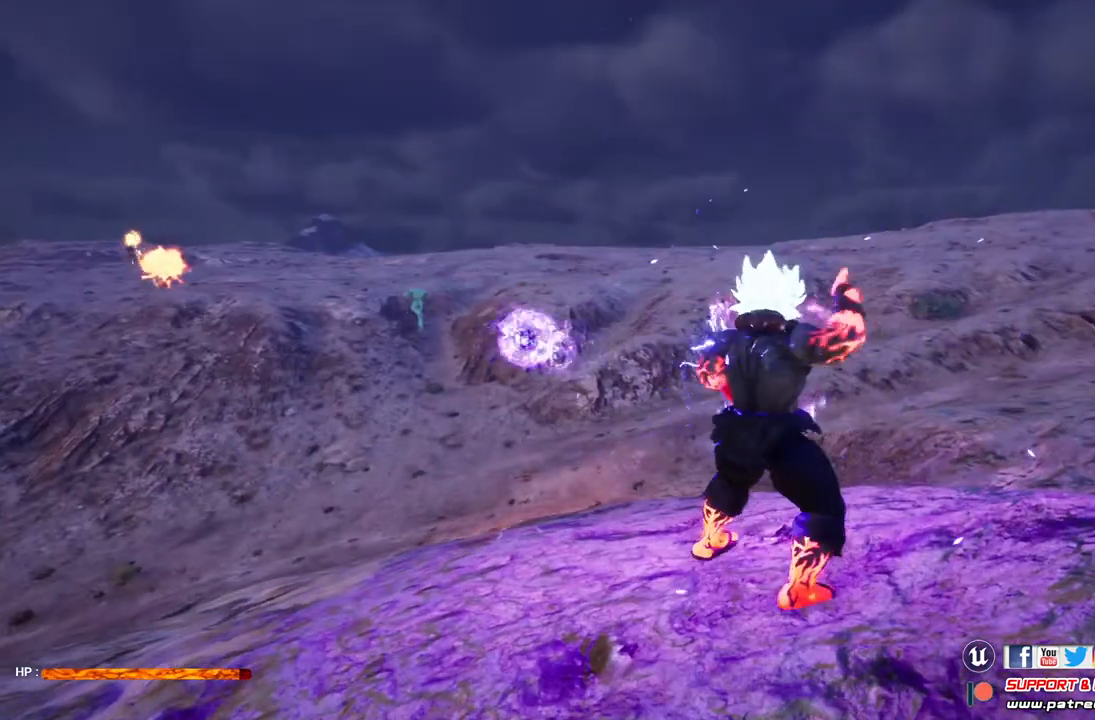
{"buttons": ["L1"], "left_stick": "center", "right_stick": "center", "events": [[300, "L1", "up"], [333, "L1", "down"]]}
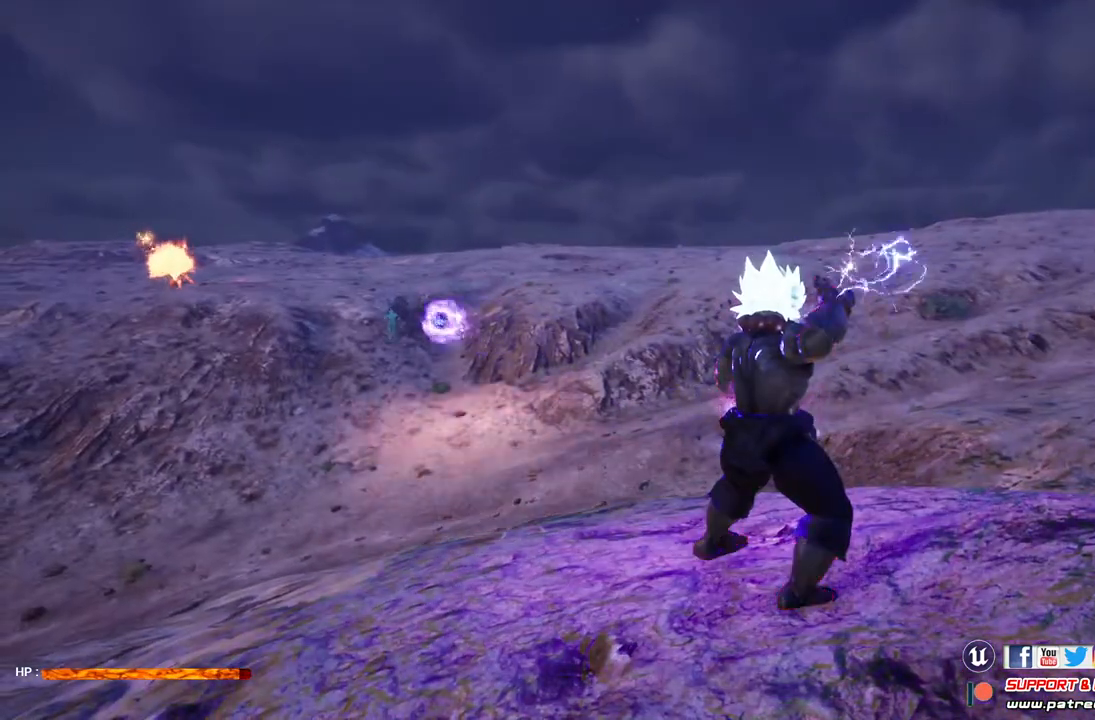
{"buttons": ["L1"], "left_stick": "center", "right_stick": "center", "events": []}
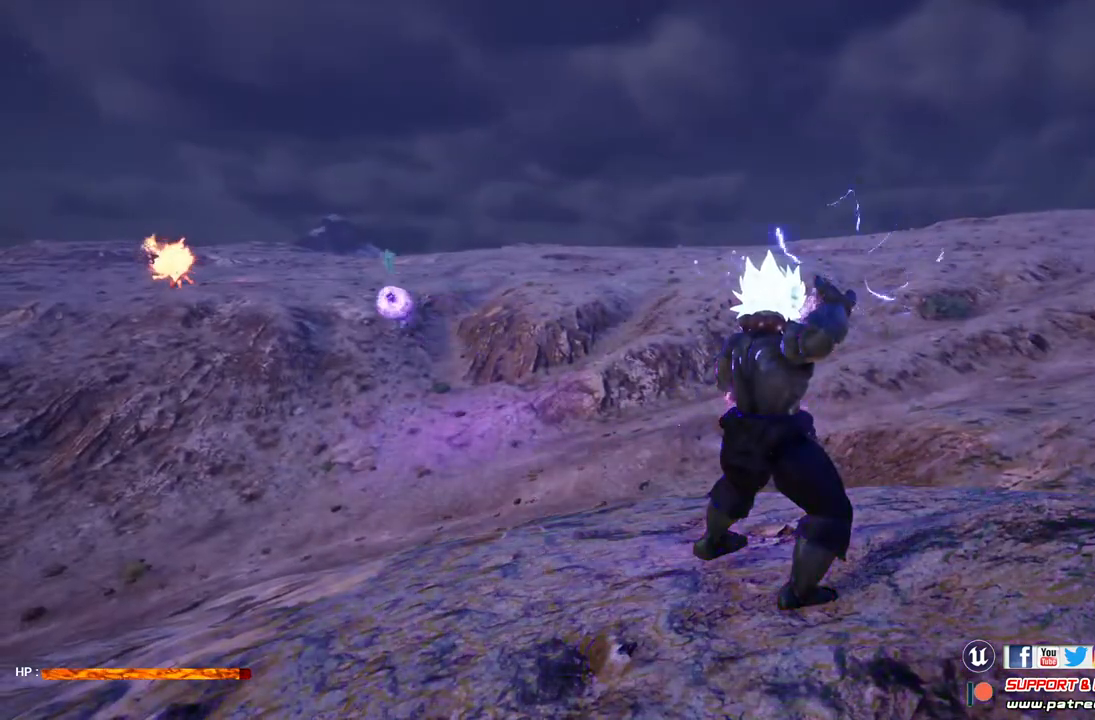
{"buttons": ["L1"], "left_stick": "center", "right_stick": "center", "events": []}
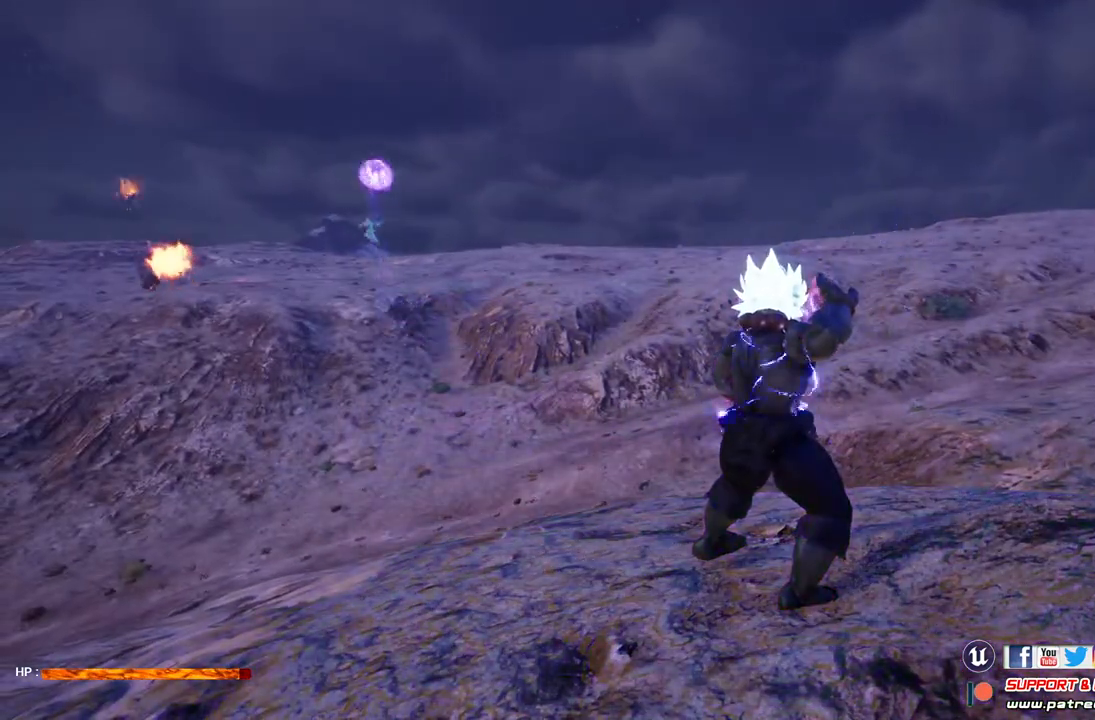
{"buttons": [], "left_stick": "center", "right_stick": "center", "events": [[267, "L1", "up"]]}